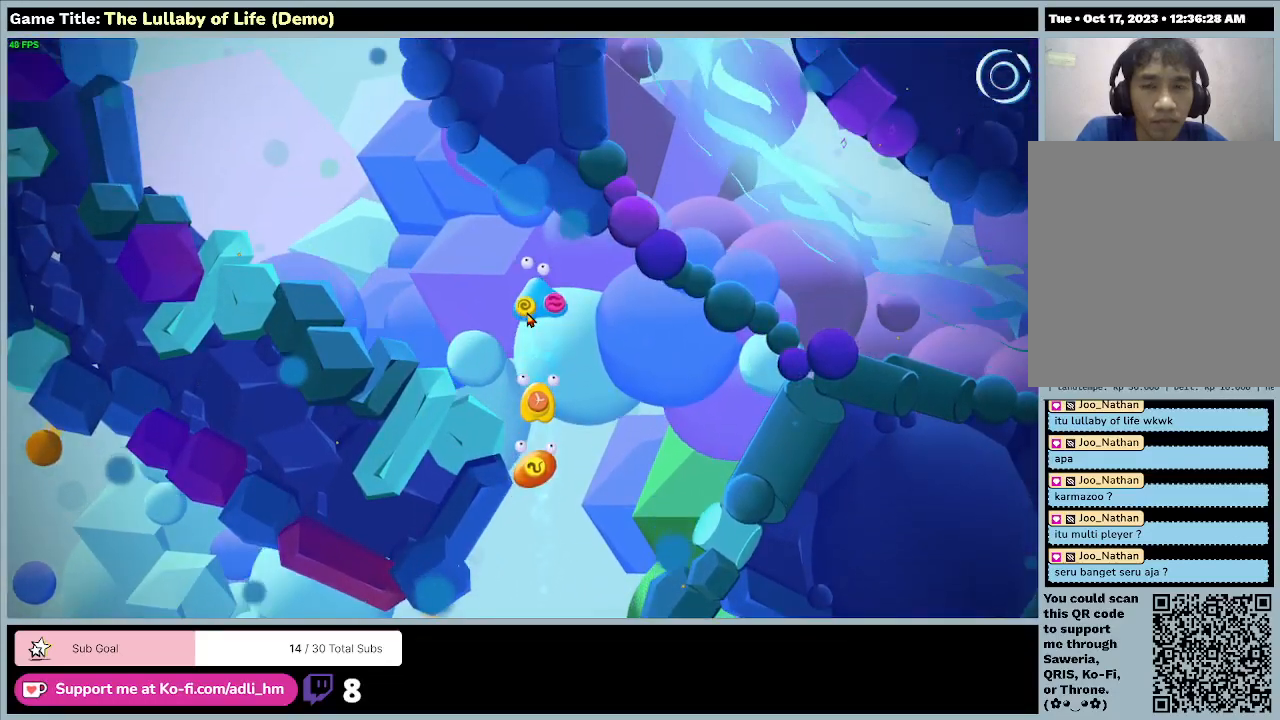
Gameplay with keyboard and mouse; each line is a JSON object with the keys and mouse buttons held at the frame after it. "events" lists presses ("down") and releases ("up") of "0", "1", "2", "3", "4", "5", "6", "7", "8", "9", "a", "alt", "b", "c", "caps_lock", "ctrl", "d", "down", "e", "escape", "f", "f1", "f2", "f3", "f4", "f5", "f6", "f7", "f8", "g", "h", "i", "j", "k", "l", "left", "m", "n", "o", "p", "q", "r", "return", "right", "s", "shift", "space", "t", "tab", "tilde", "u", "up", "v", "w", "x", "y", "z", "mouse_left", "mouse_wheel" and "mouse_right" between this image and that frame as [ms after this image, input, new state], when the widget could be followed in between. "mouse_left", "mouse_wheel", "mouse_right" = the "left", "wheel", "right" buttons of the "mouse" list. No other keys are recorded. "wheel" means that the mouse wheel is clicked or scrolled. Mouse movement is not recorded.
{"keys": ["a", "w"], "mouse": [], "events": []}
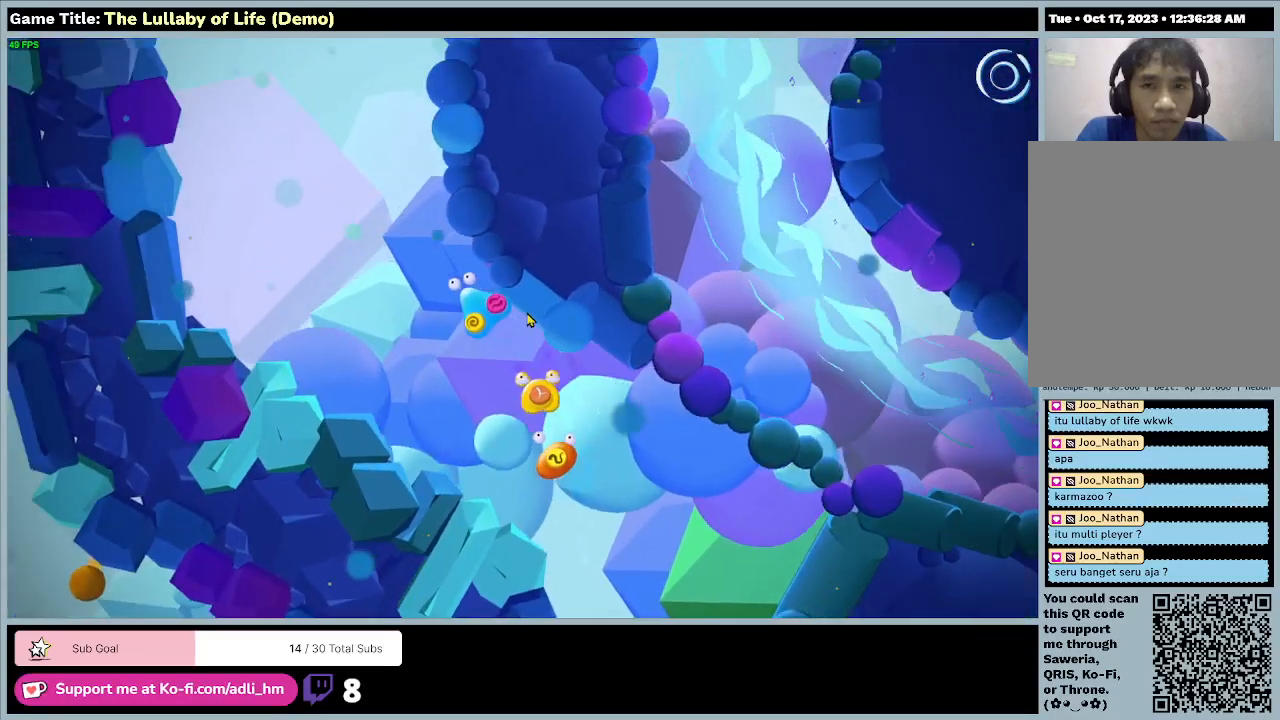
{"keys": ["a", "w"], "mouse": [], "events": []}
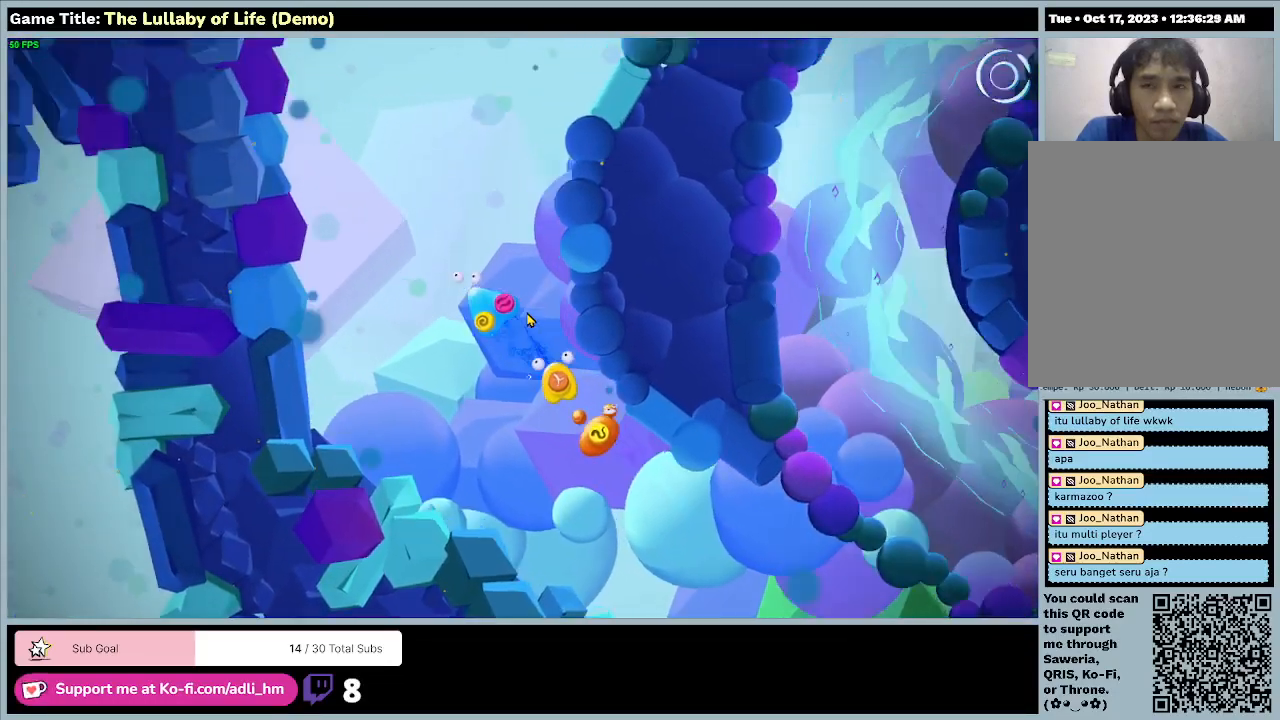
{"keys": ["a", "w"], "mouse": [], "events": []}
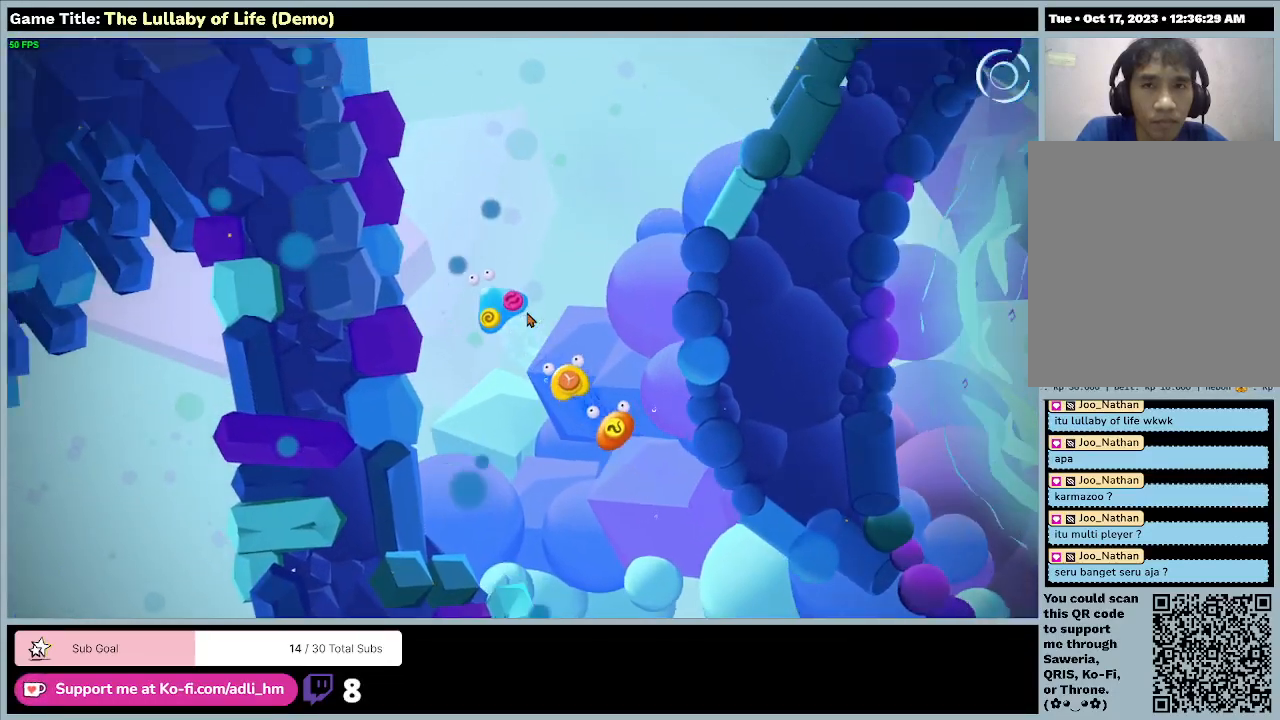
{"keys": ["w"], "mouse": [], "events": [[67, "a", "up"]]}
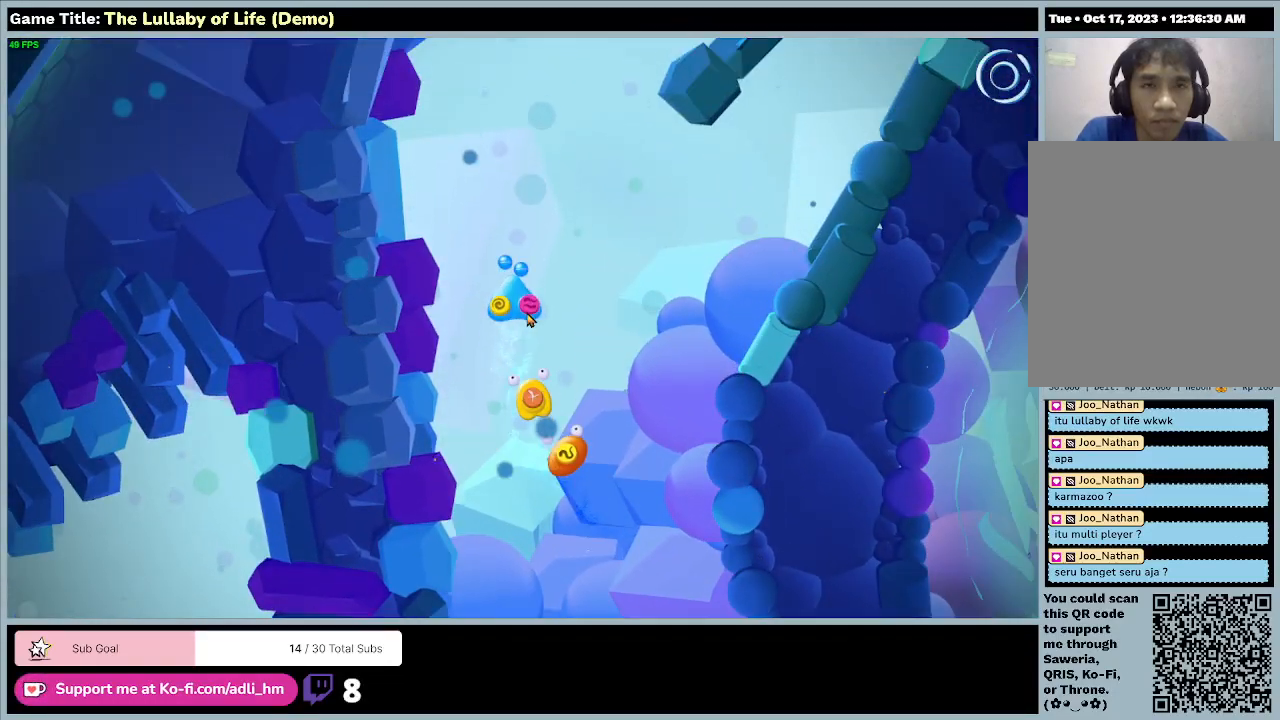
{"keys": ["w"], "mouse": [], "events": []}
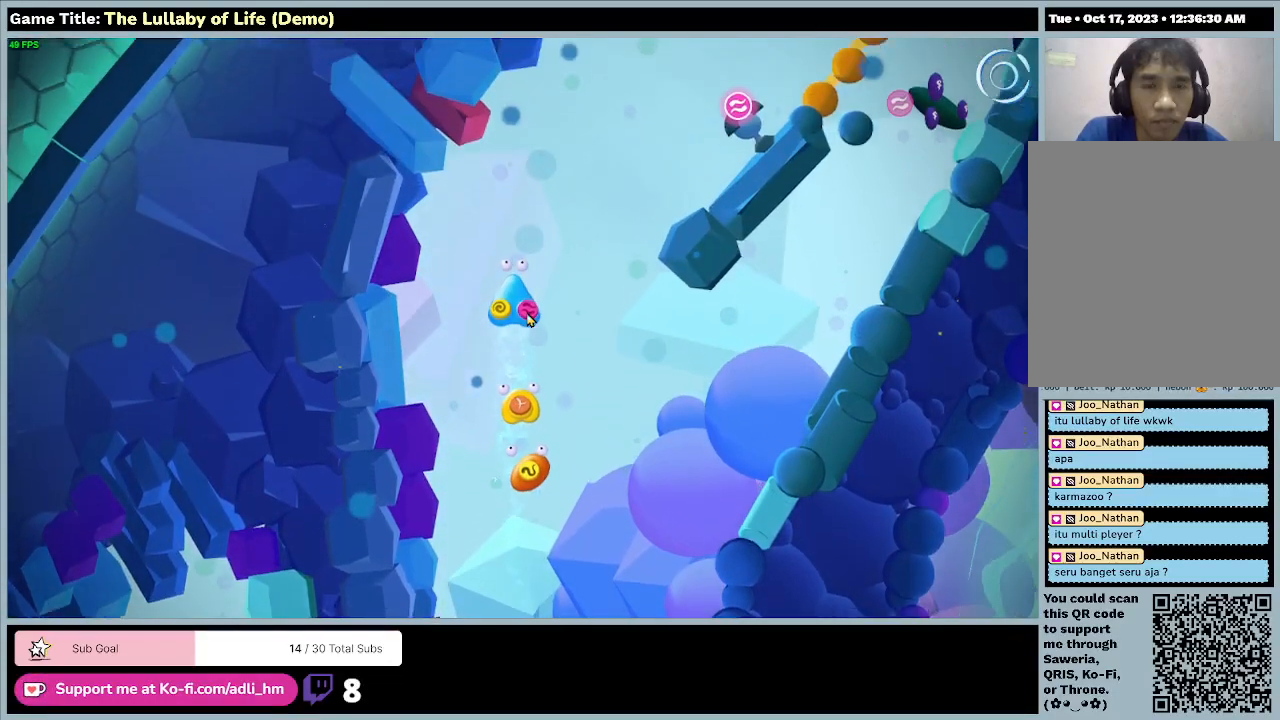
{"keys": [], "mouse": [], "events": [[367, "w", "up"]]}
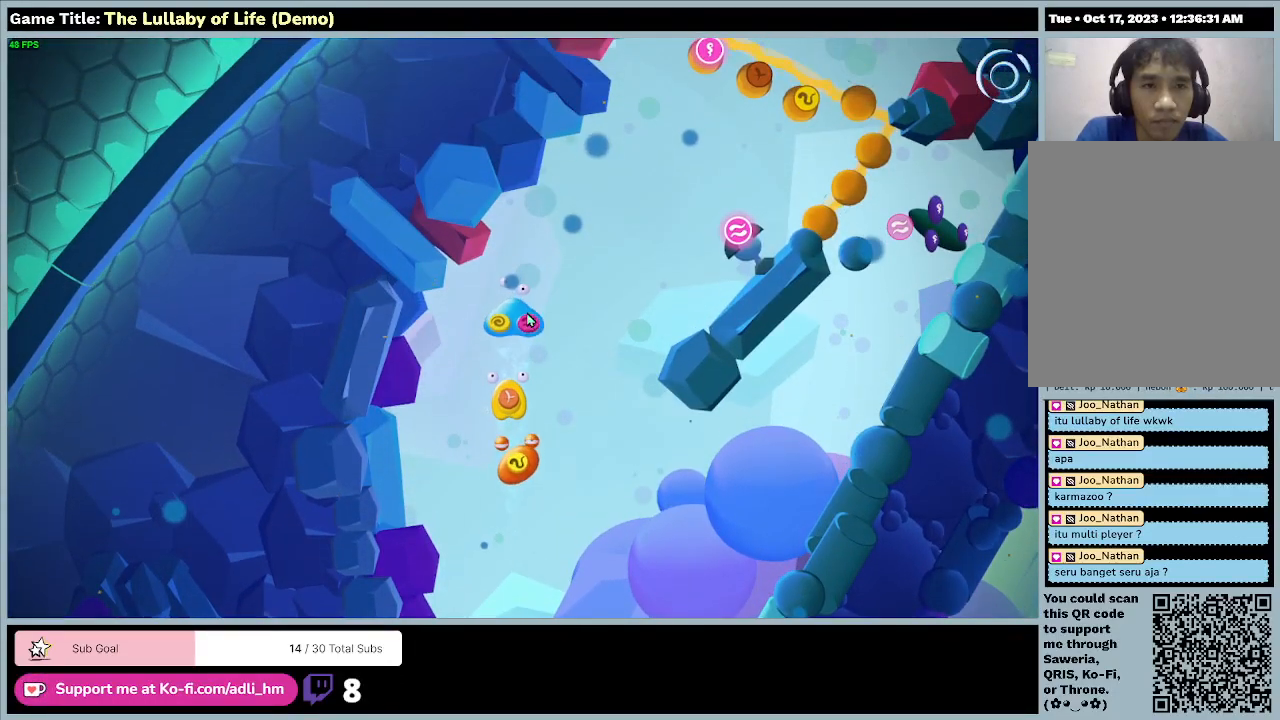
{"keys": [], "mouse": [], "events": []}
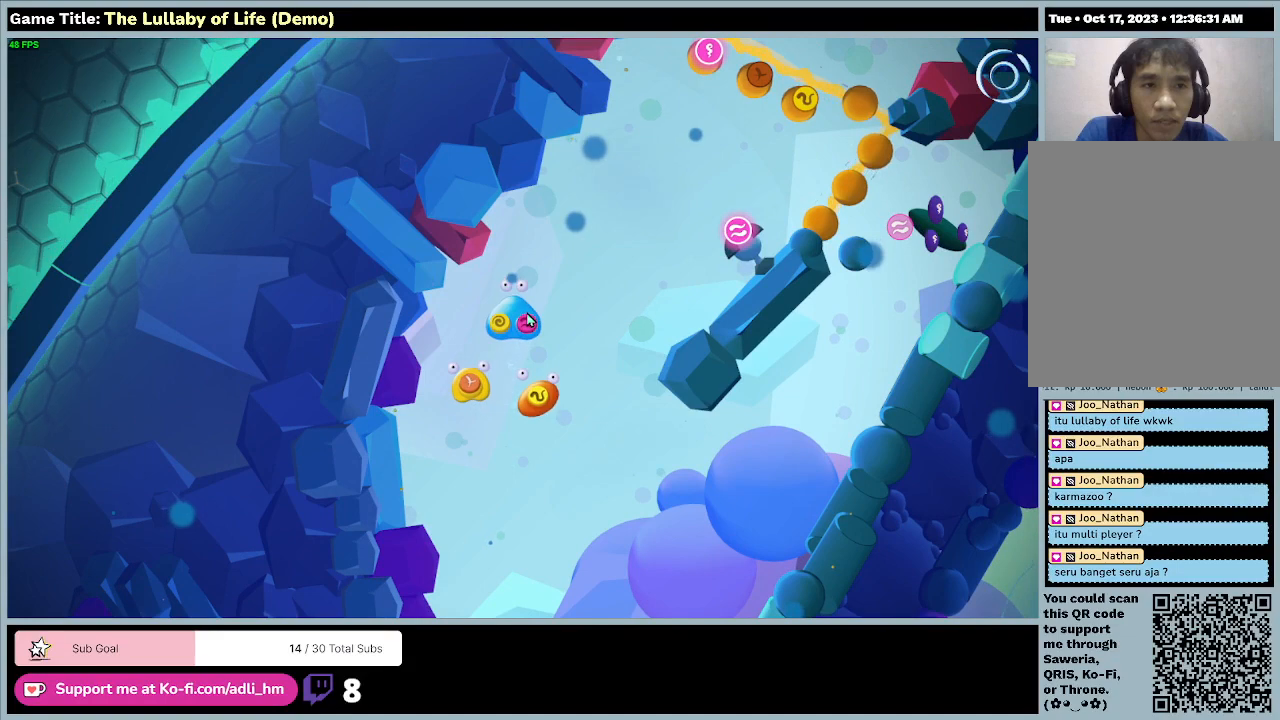
{"keys": [], "mouse": [], "events": []}
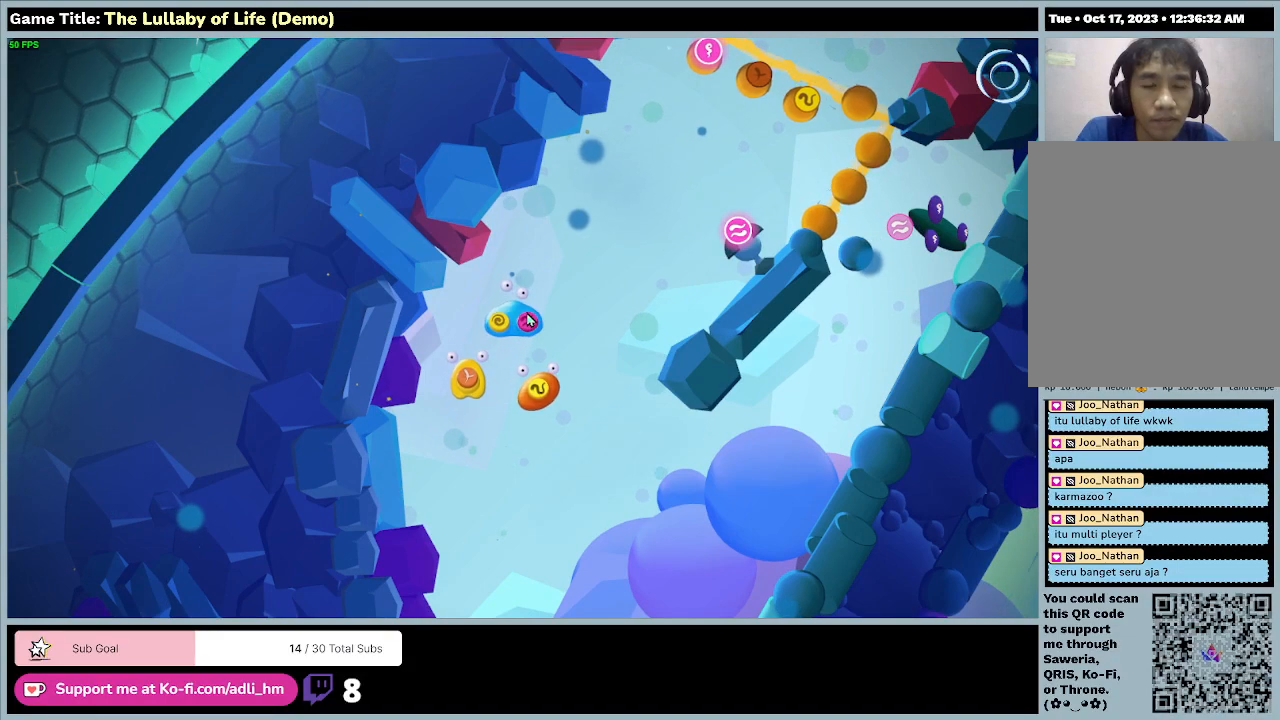
{"keys": ["s"], "mouse": [], "events": [[500, "s", "down"]]}
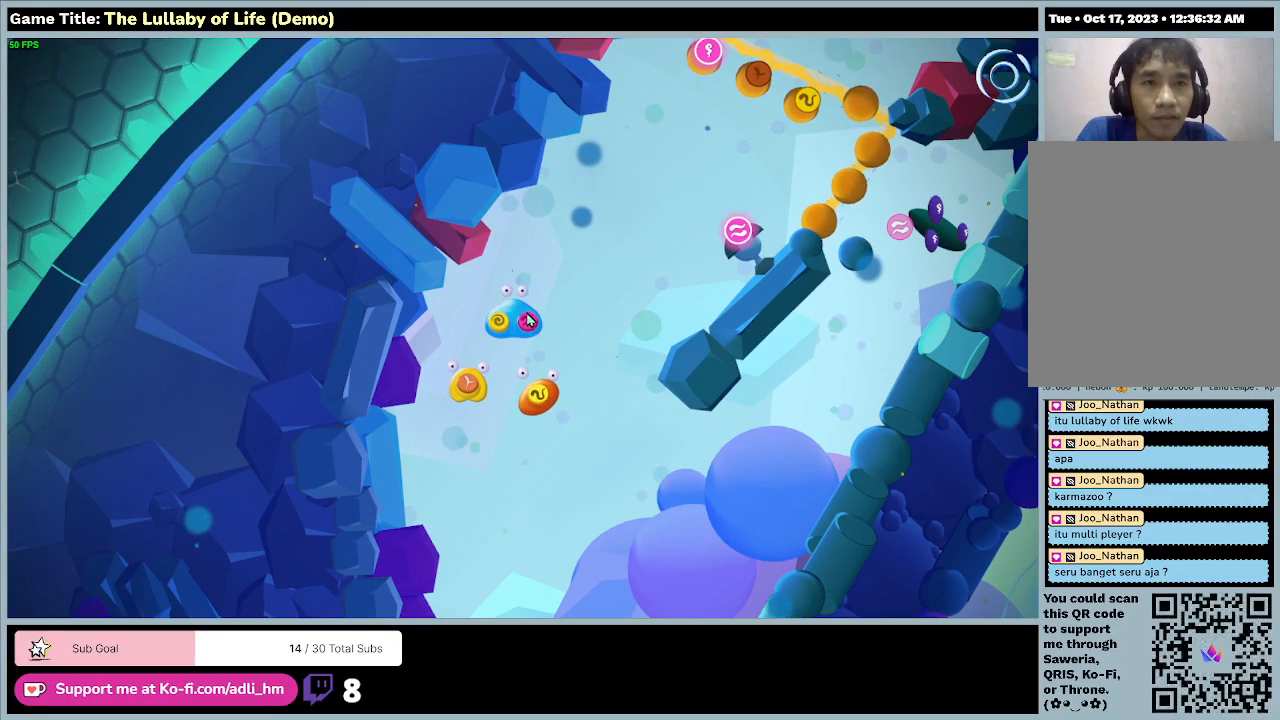
{"keys": ["d", "s"], "mouse": [], "events": [[200, "d", "down"]]}
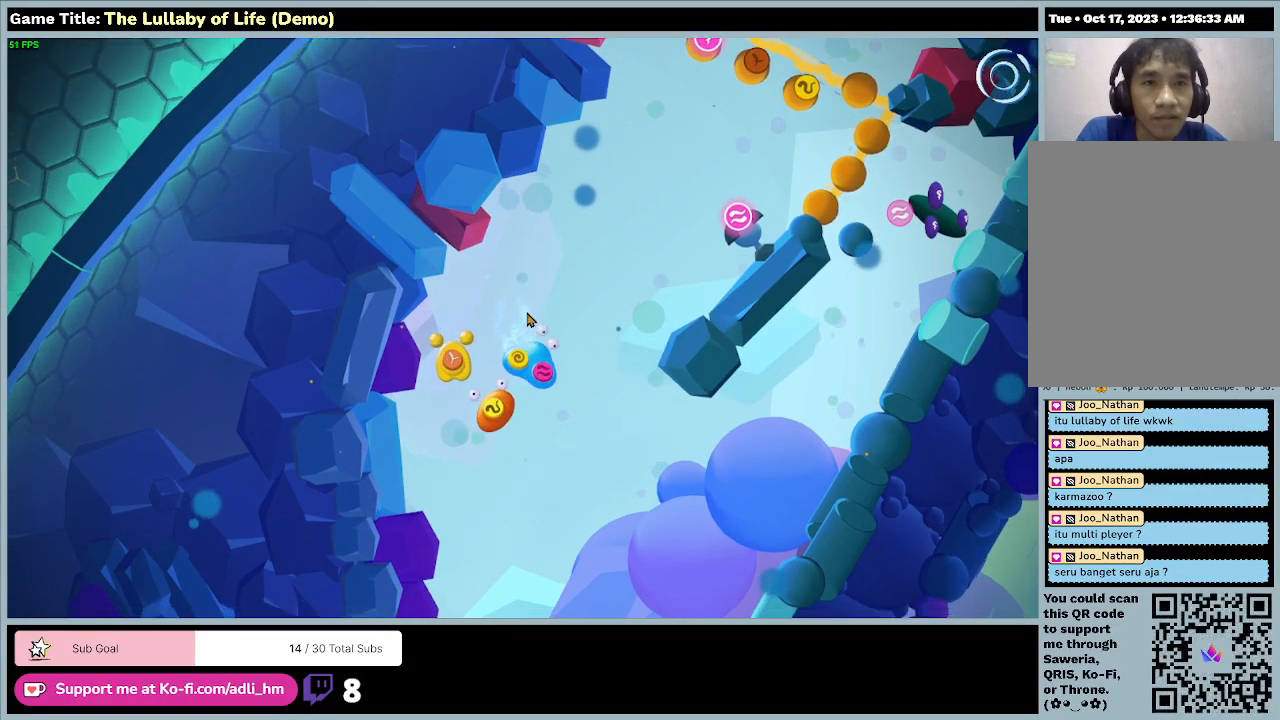
{"keys": ["d"], "mouse": [], "events": [[133, "s", "up"]]}
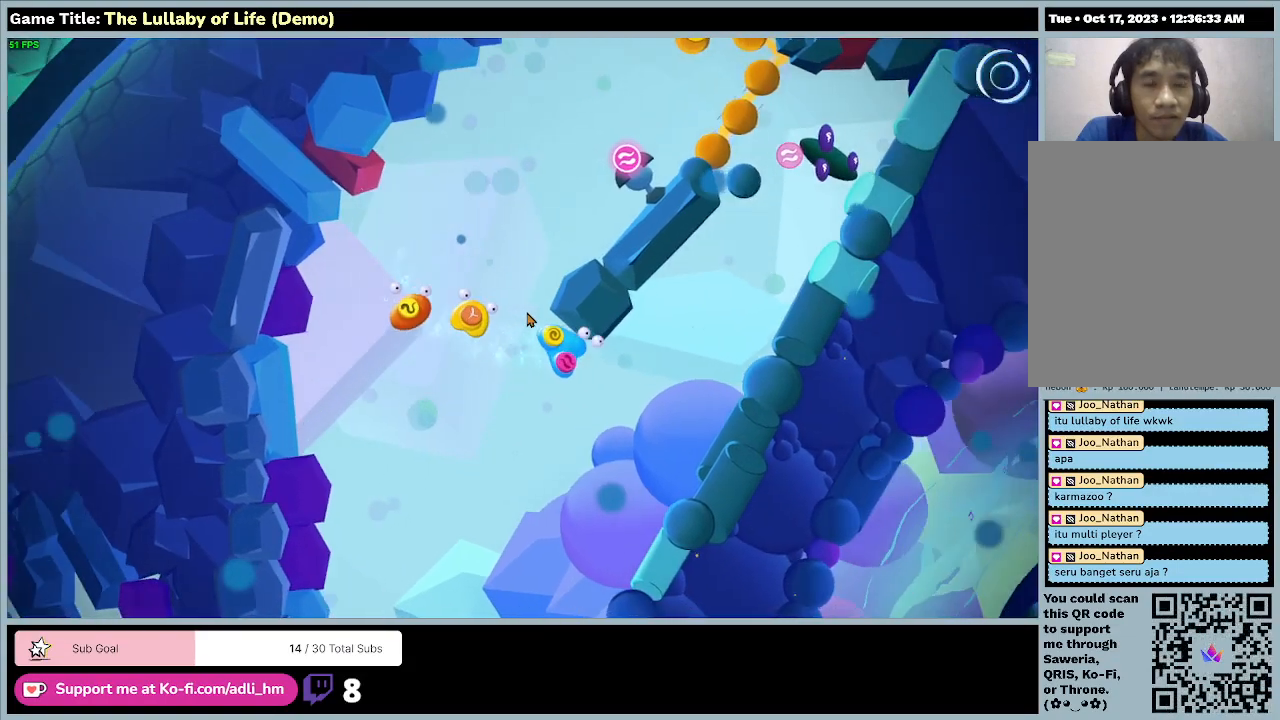
{"keys": [], "mouse": [], "events": [[300, "d", "up"]]}
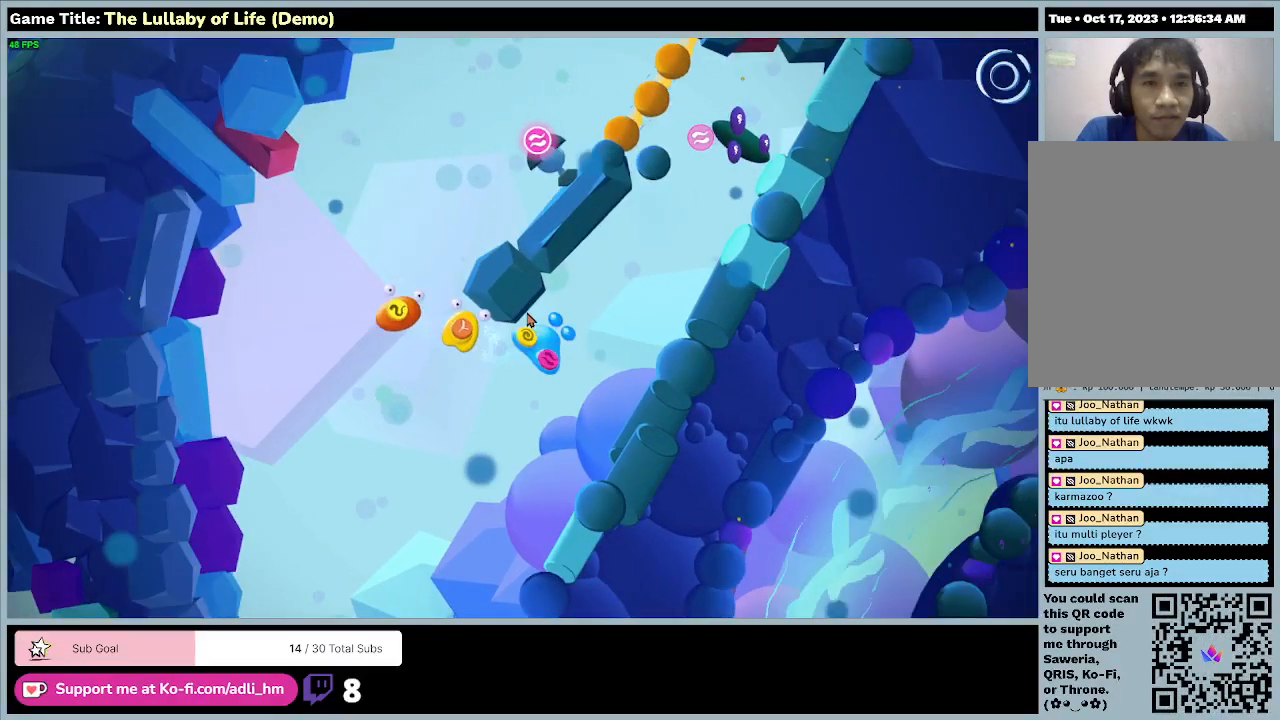
{"keys": ["d", "w"], "mouse": [], "events": [[167, "d", "down"], [300, "w", "down"]]}
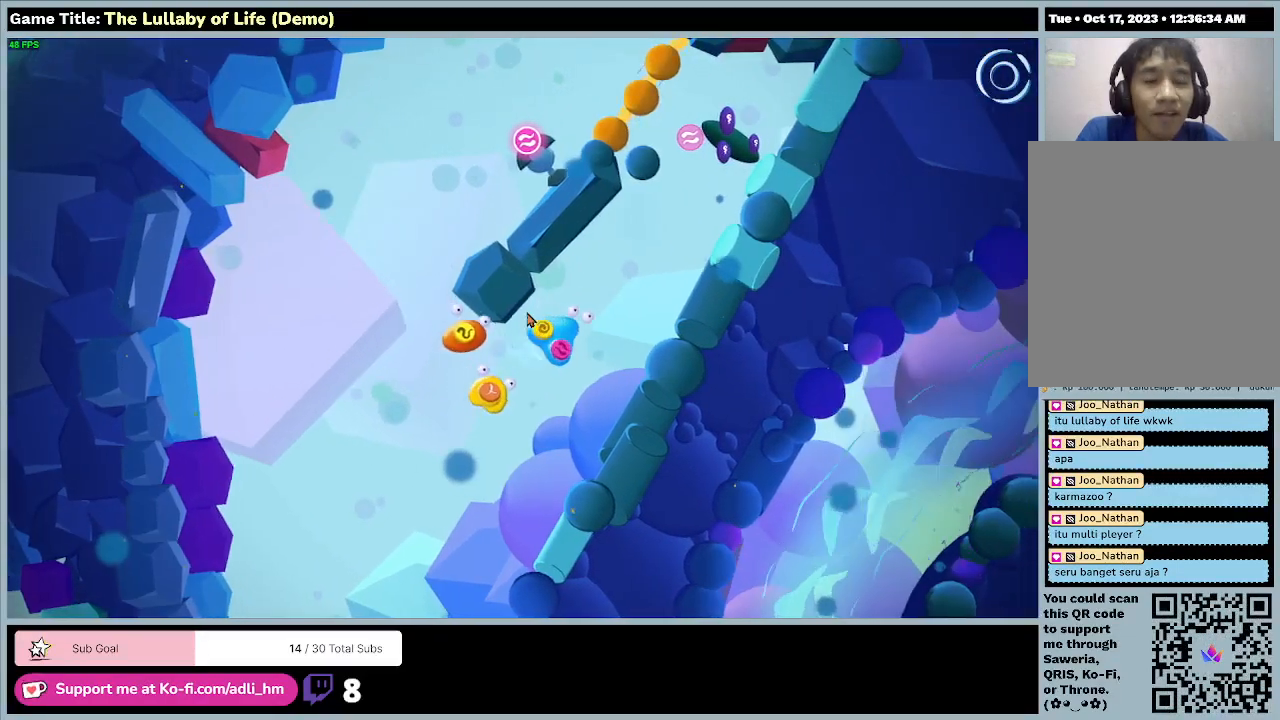
{"keys": ["d", "w"], "mouse": [], "events": []}
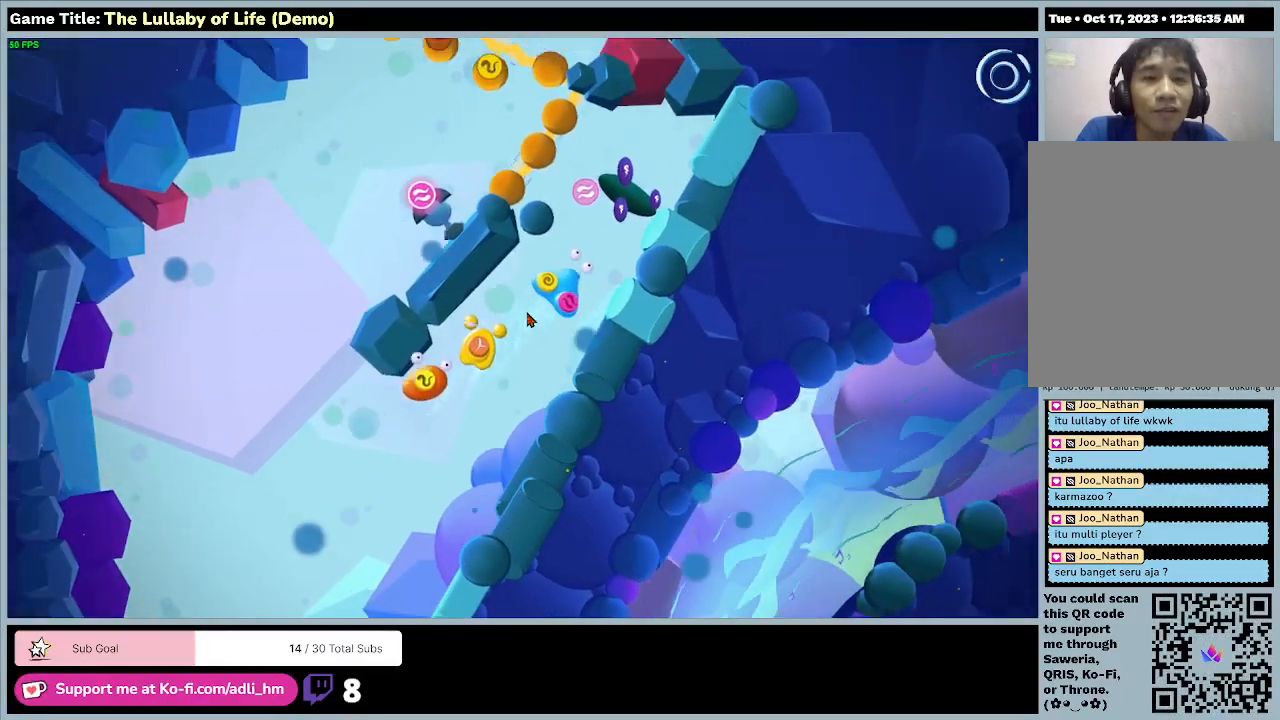
{"keys": ["w"], "mouse": [], "events": [[167, "d", "up"]]}
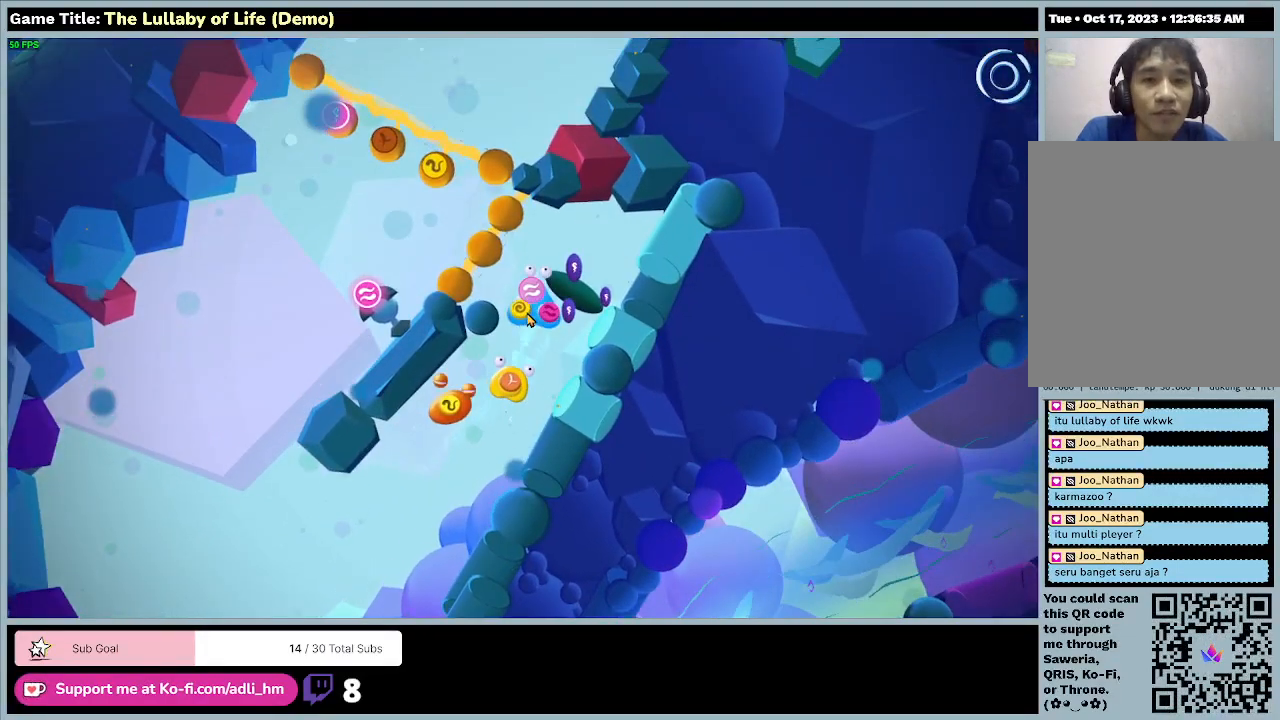
{"keys": [], "mouse": [], "events": [[33, "w", "up"]]}
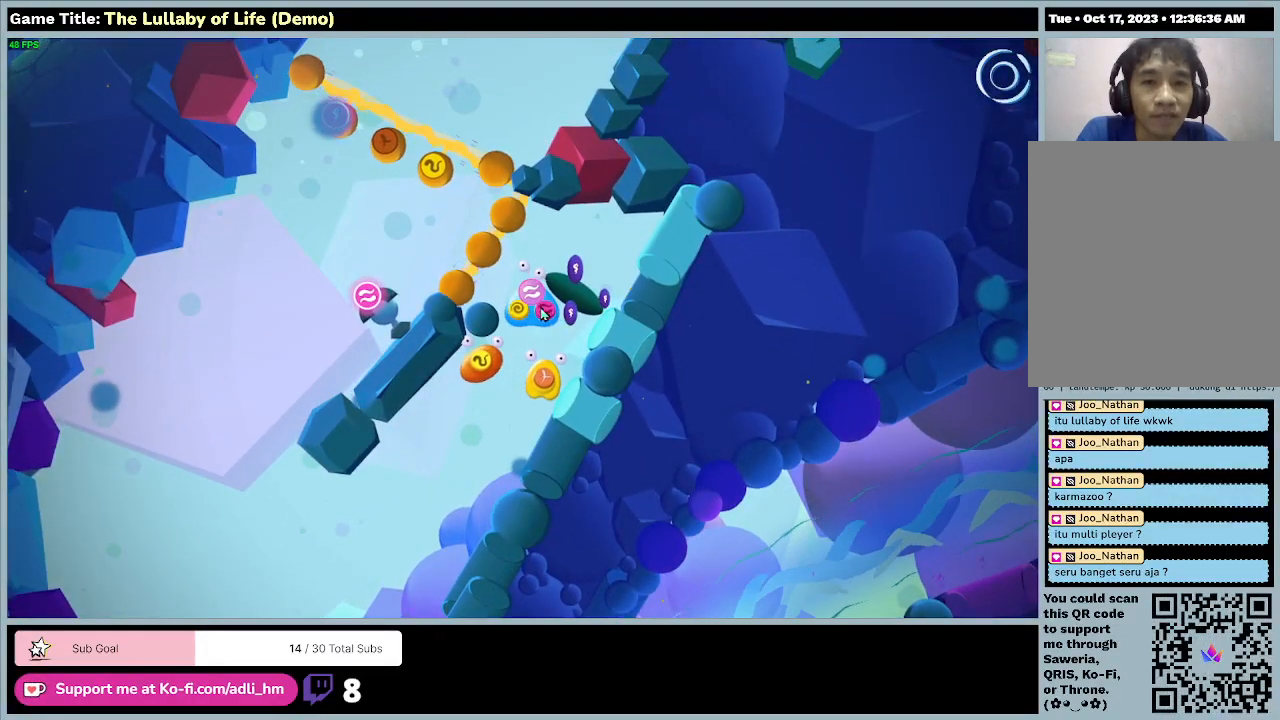
{"keys": [], "mouse": [], "events": [[200, "mouse_left", "down"], [467, "mouse_left", "up"]]}
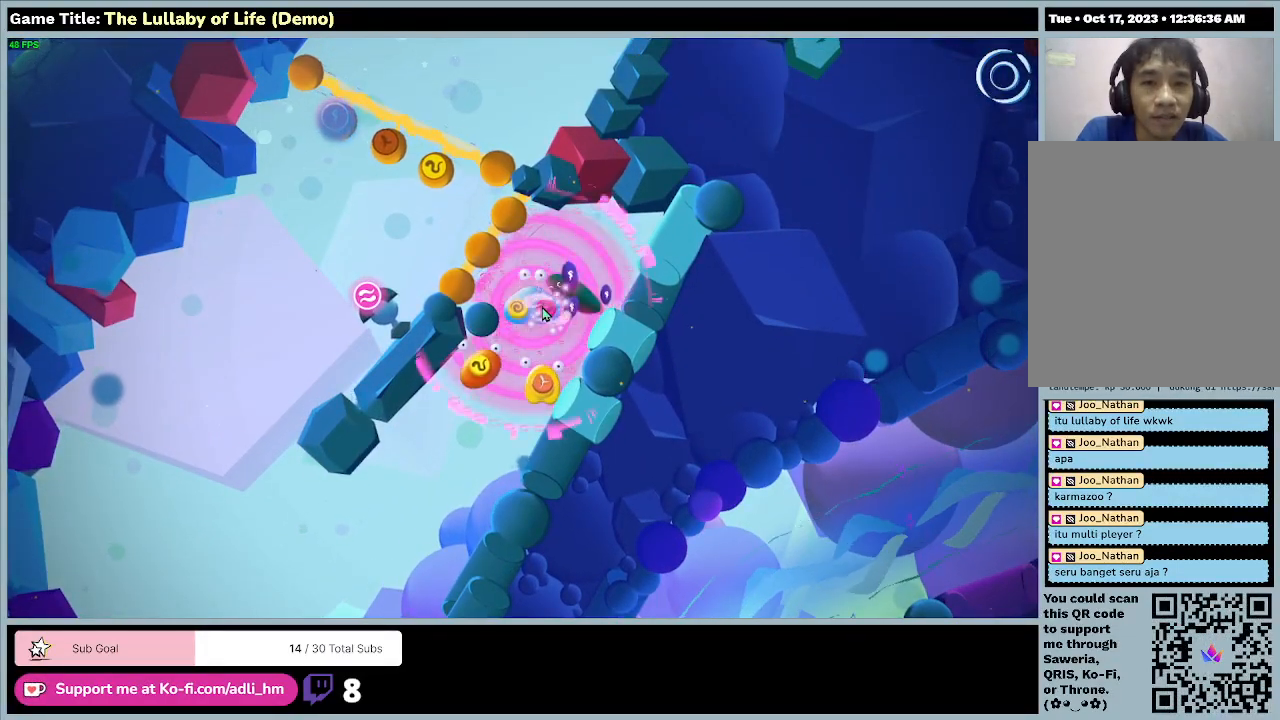
{"keys": ["a", "s"], "mouse": [], "events": [[200, "s", "down"], [500, "a", "down"]]}
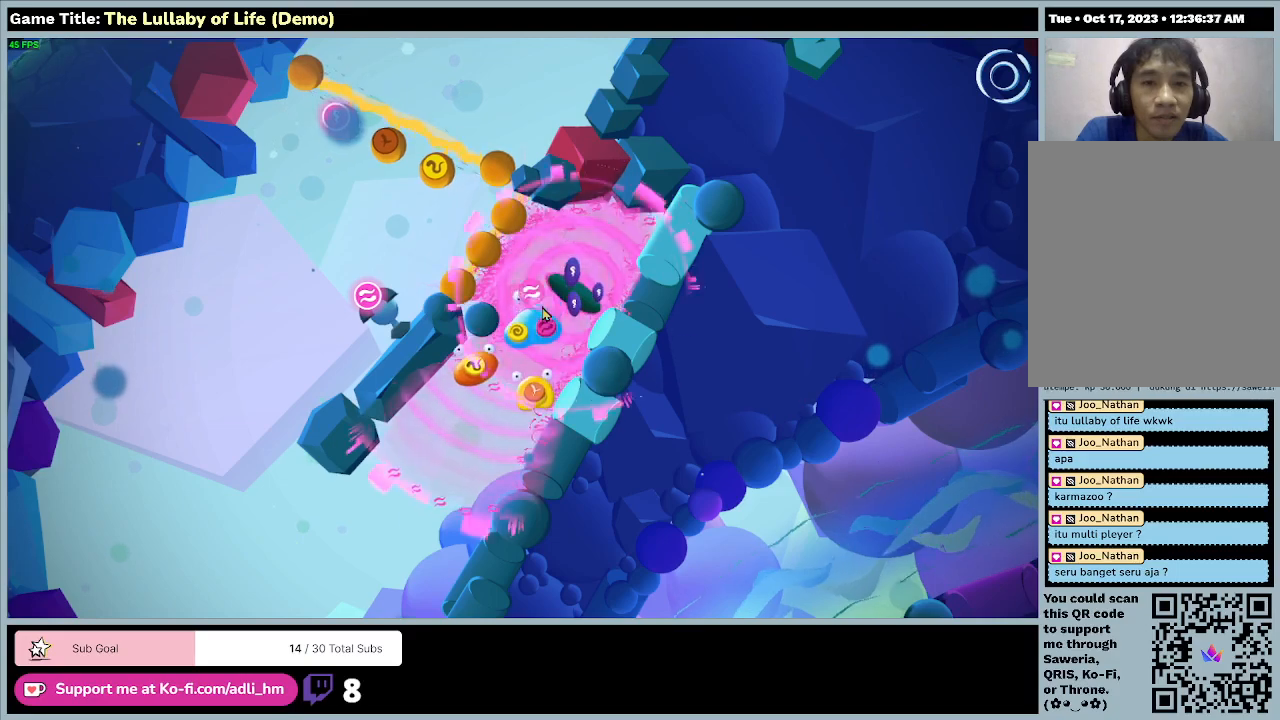
{"keys": ["a", "s"], "mouse": [], "events": []}
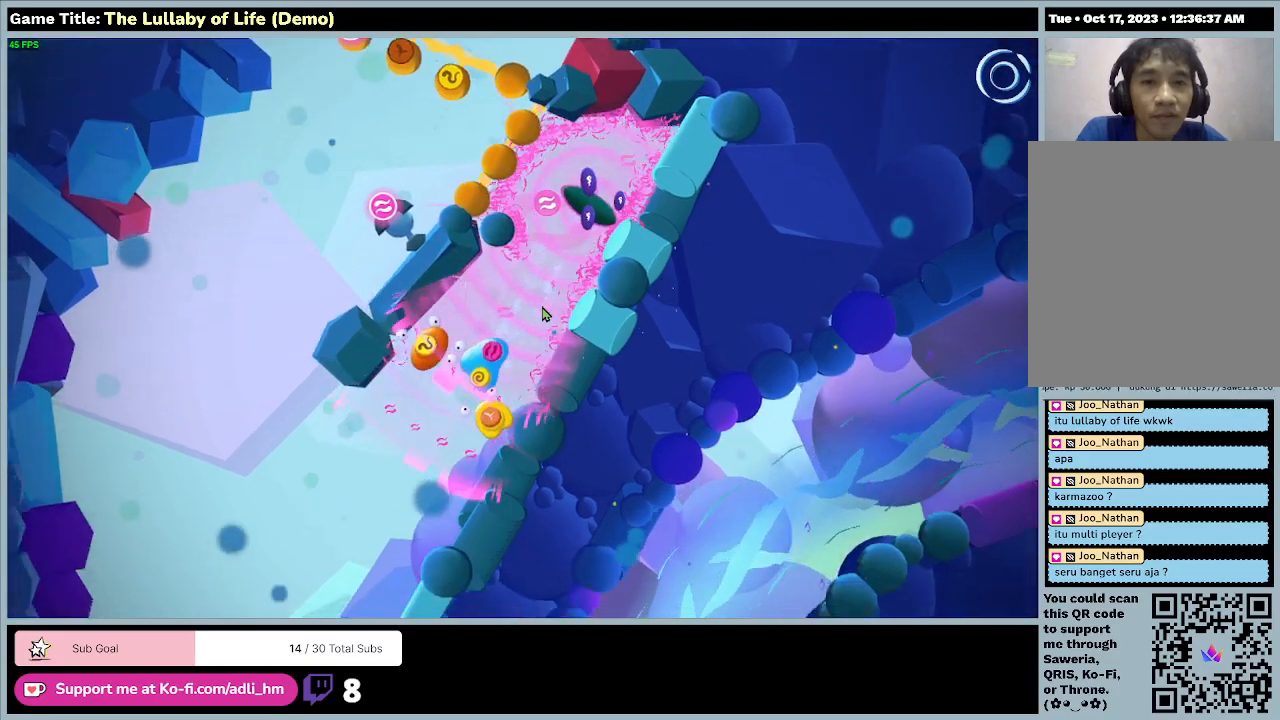
{"keys": ["a"], "mouse": [], "events": [[67, "s", "up"]]}
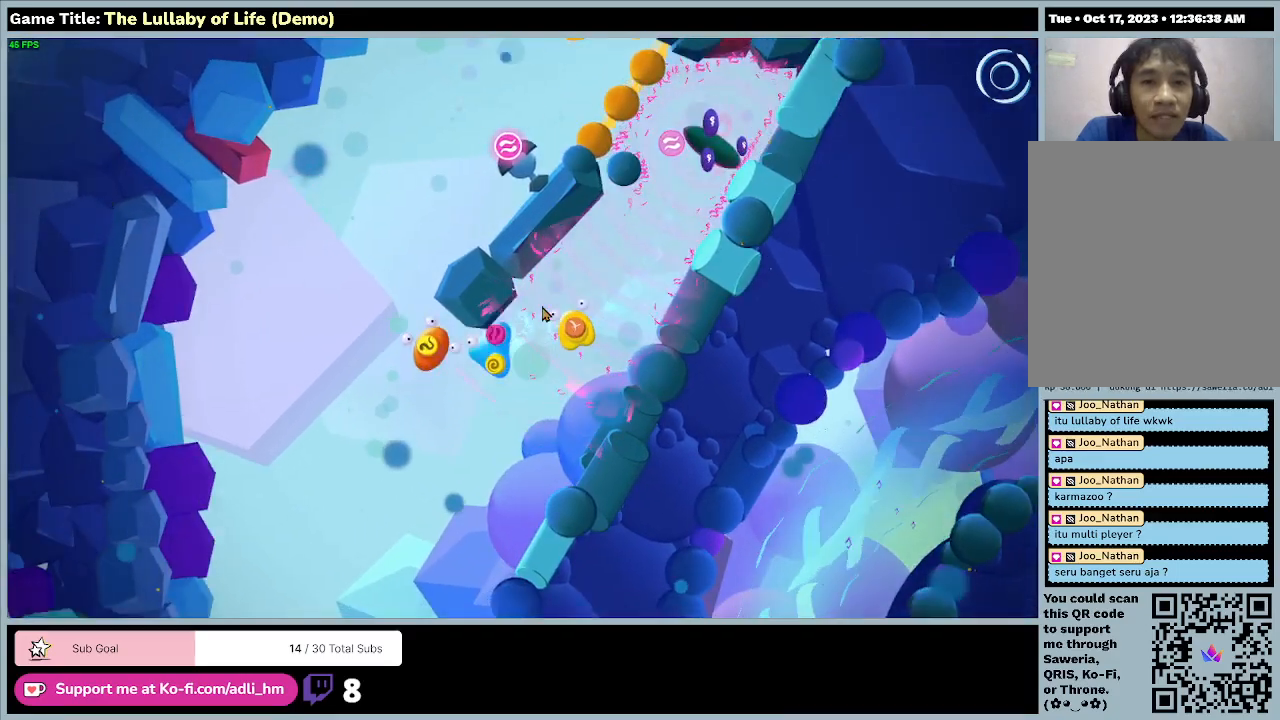
{"keys": ["a", "w"], "mouse": [], "events": [[33, "w", "down"]]}
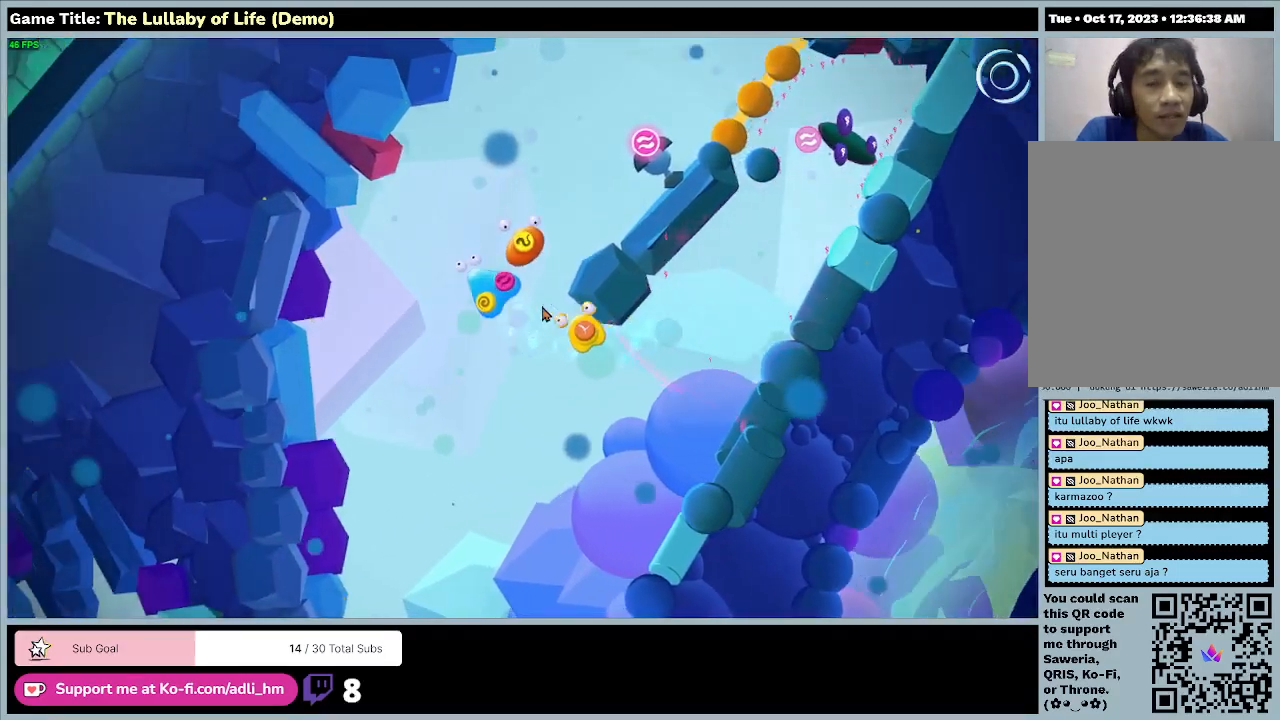
{"keys": ["d", "w"], "mouse": [], "events": [[100, "a", "up"], [400, "d", "down"]]}
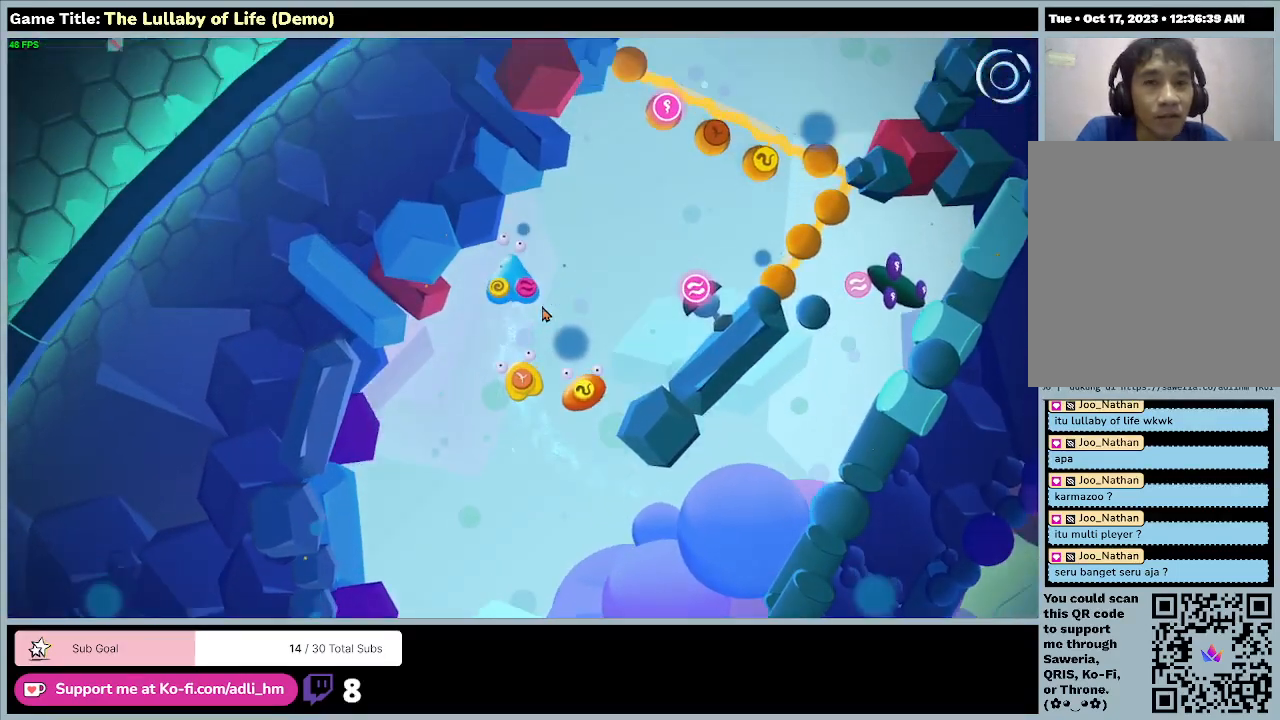
{"keys": ["d", "w"], "mouse": [], "events": []}
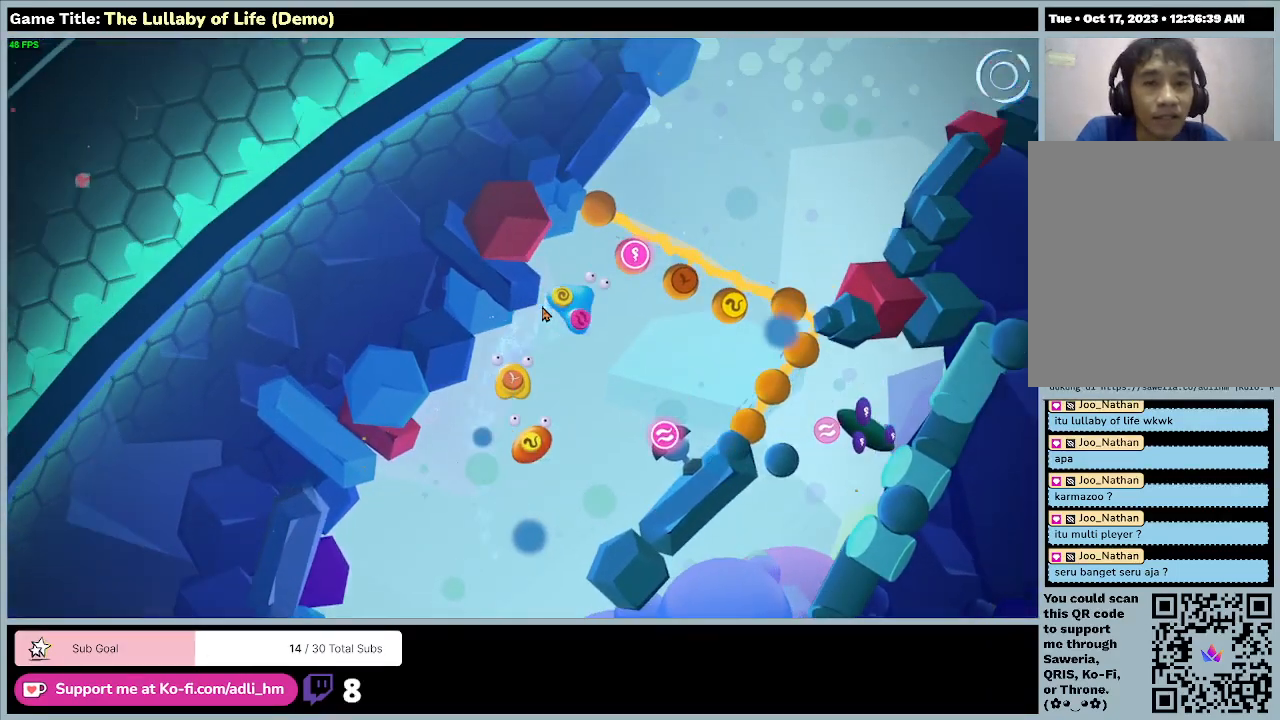
{"keys": [], "mouse": [], "events": [[67, "w", "up"], [433, "d", "up"]]}